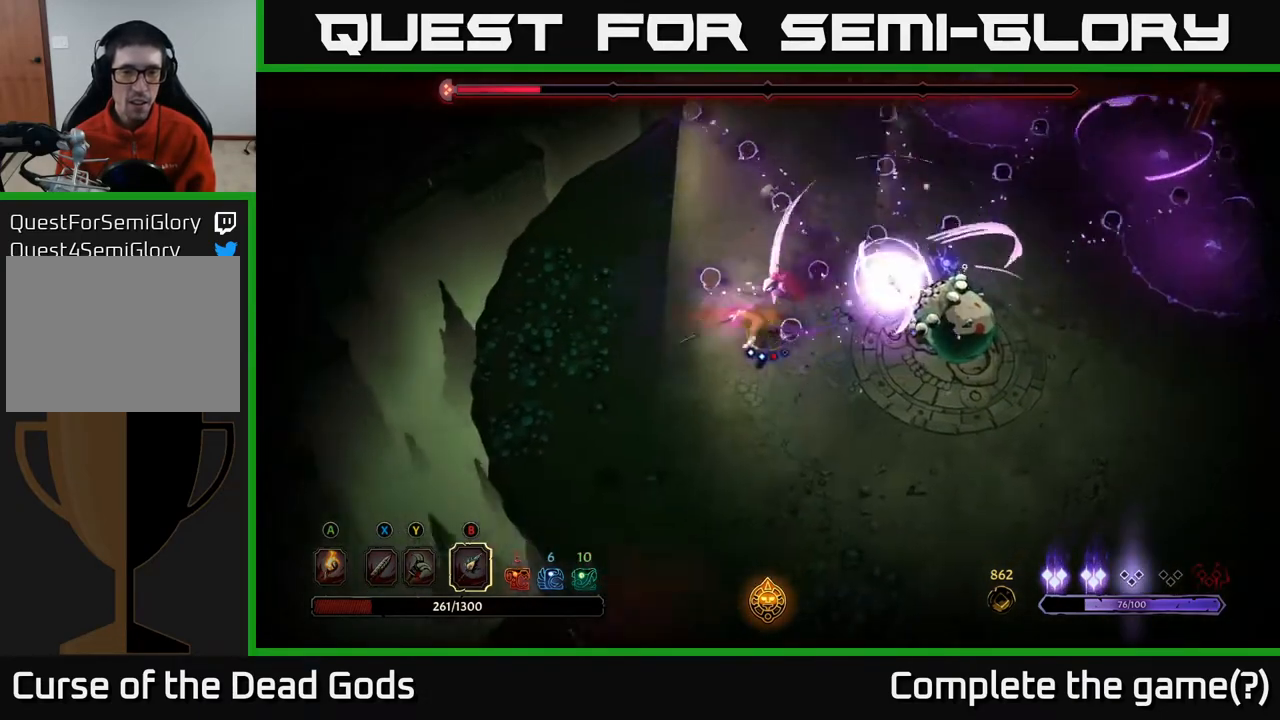
Gameplay with a controller (Xbox layout); each line is a JSON object with the inputs held at the frame after it. "events" lists button and stick changes between this image and that frame as [ms after this image, input, new state], when the widget could be followed in between.
{"buttons": [], "left_stick": "down-right", "right_stick": "center", "events": [[100, "left_stick", "down"], [367, "left_stick", "down-right"]]}
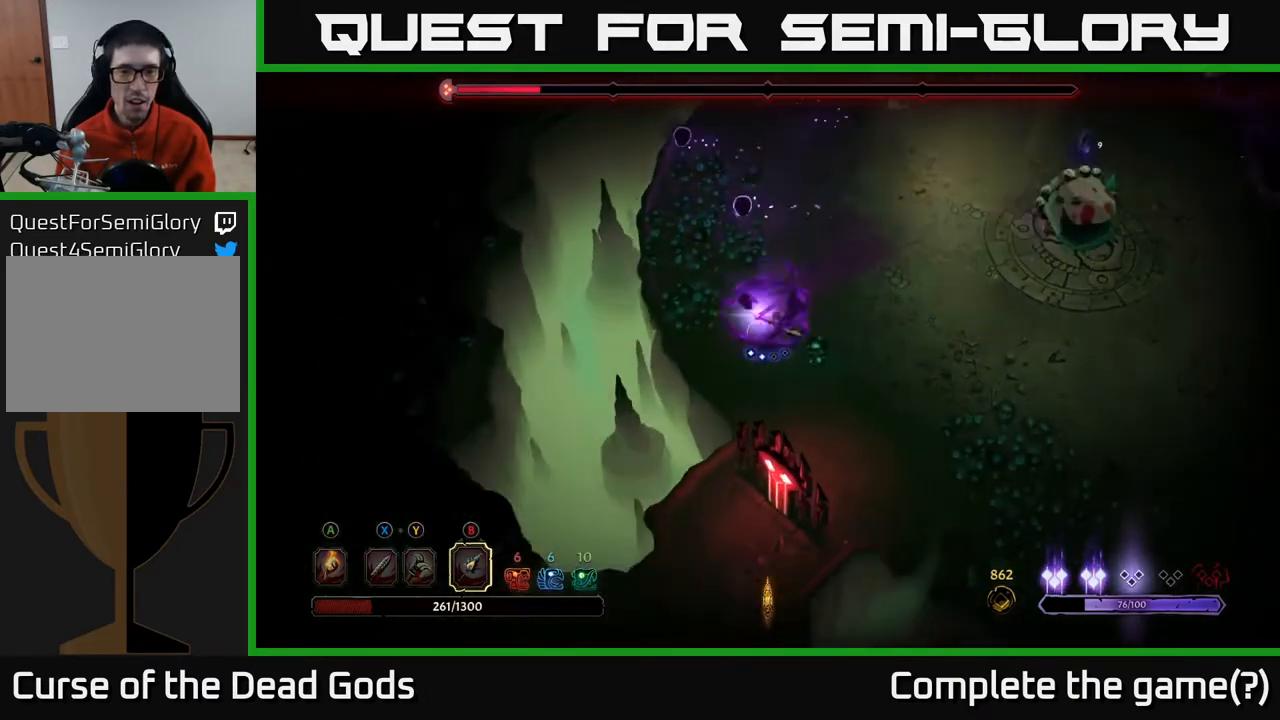
{"buttons": [], "left_stick": "right", "right_stick": "center", "events": [[33, "left_stick", "right"]]}
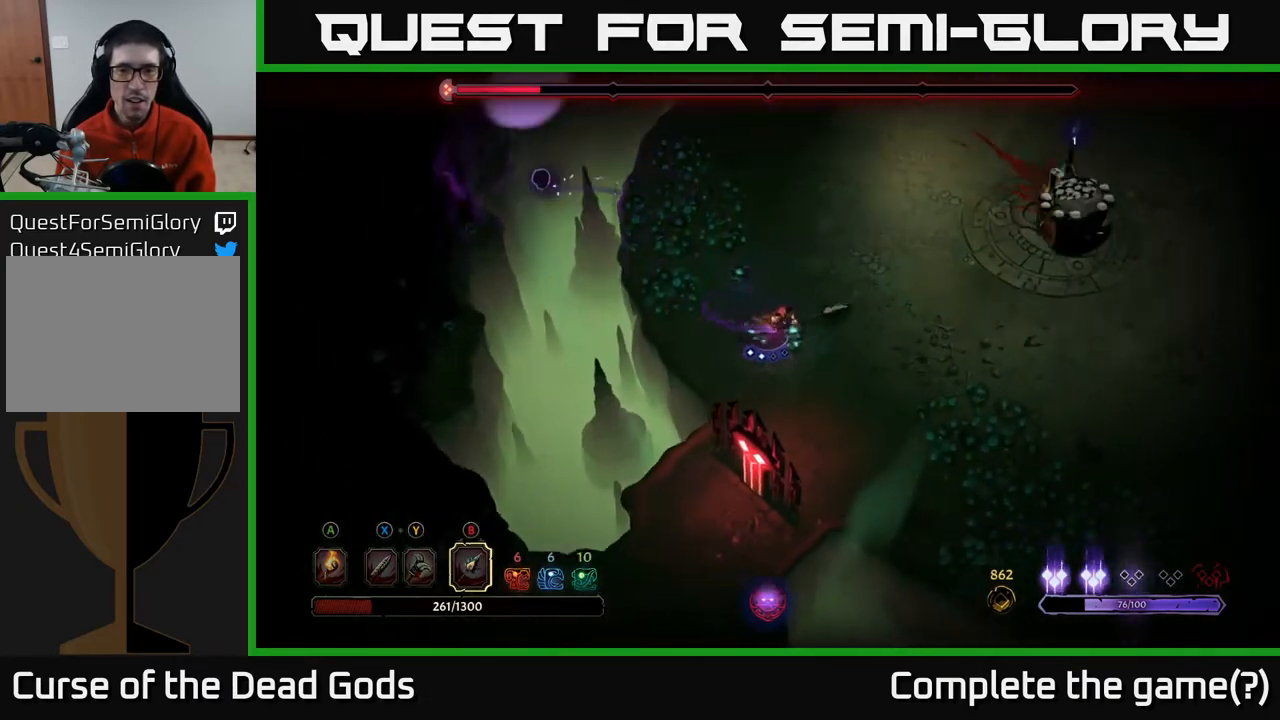
{"buttons": [], "left_stick": "up-right", "right_stick": "center", "events": [[433, "left_stick", "up-right"]]}
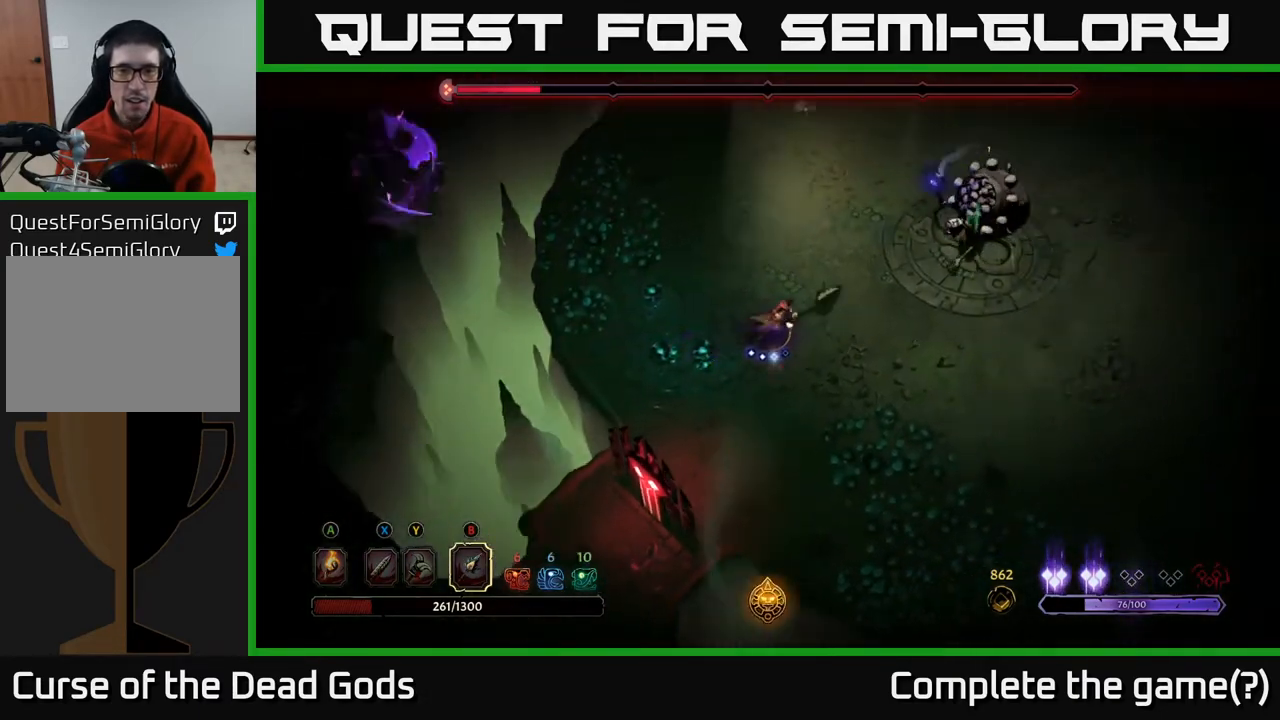
{"buttons": [], "left_stick": "up-right", "right_stick": "center", "events": [[317, "B", "down"], [400, "B", "up"]]}
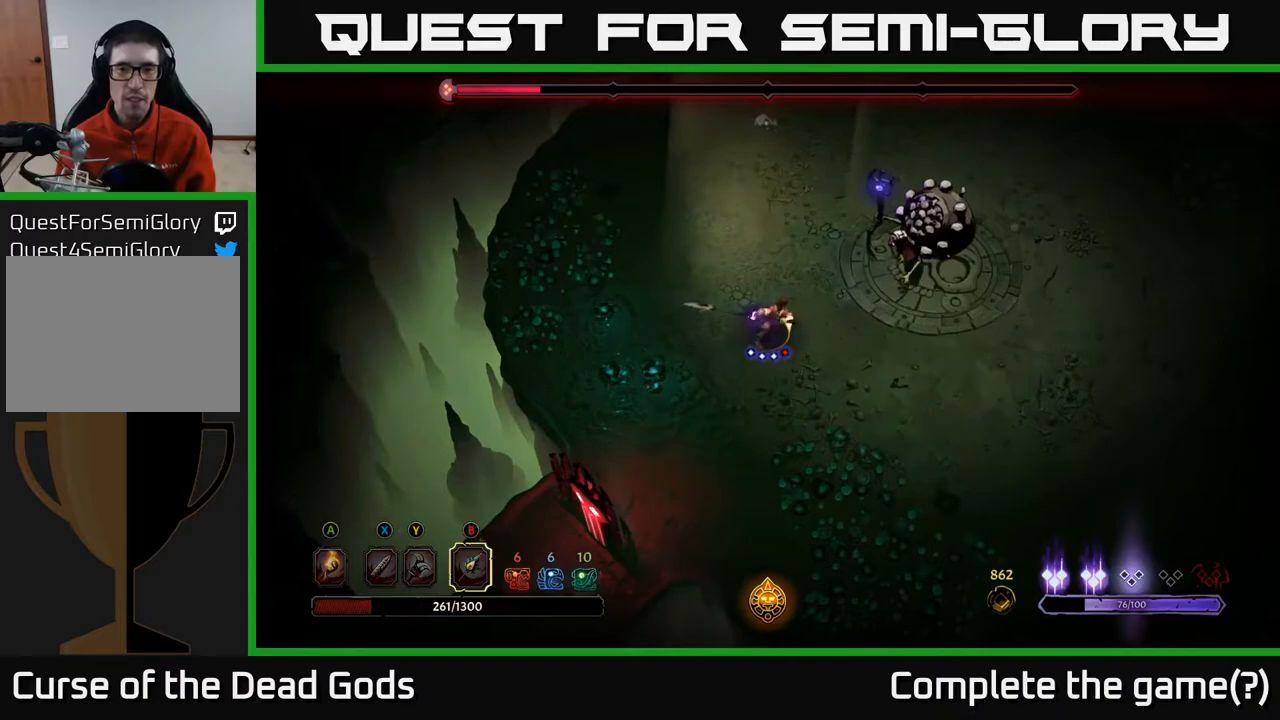
{"buttons": ["B"], "left_stick": "right", "right_stick": "center", "events": [[267, "left_stick", "center"], [417, "B", "down"], [417, "left_stick", "right"]]}
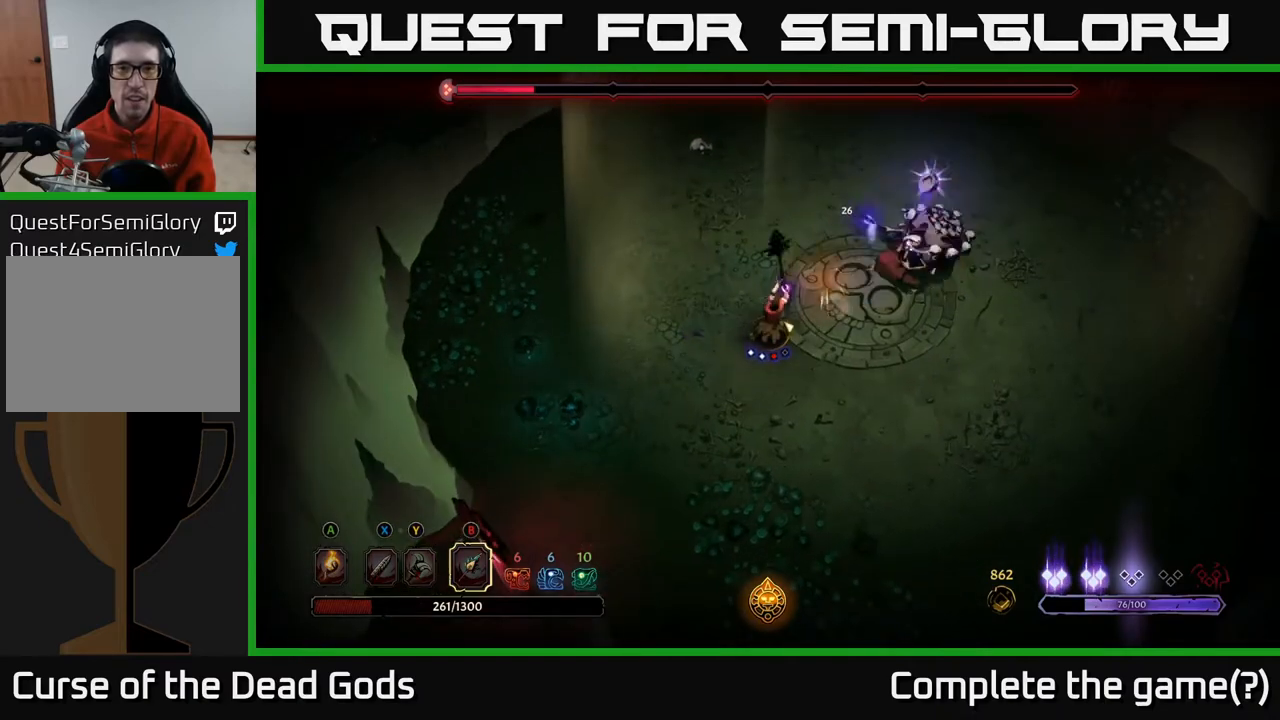
{"buttons": [], "left_stick": "right", "right_stick": "center", "events": [[50, "B", "up"]]}
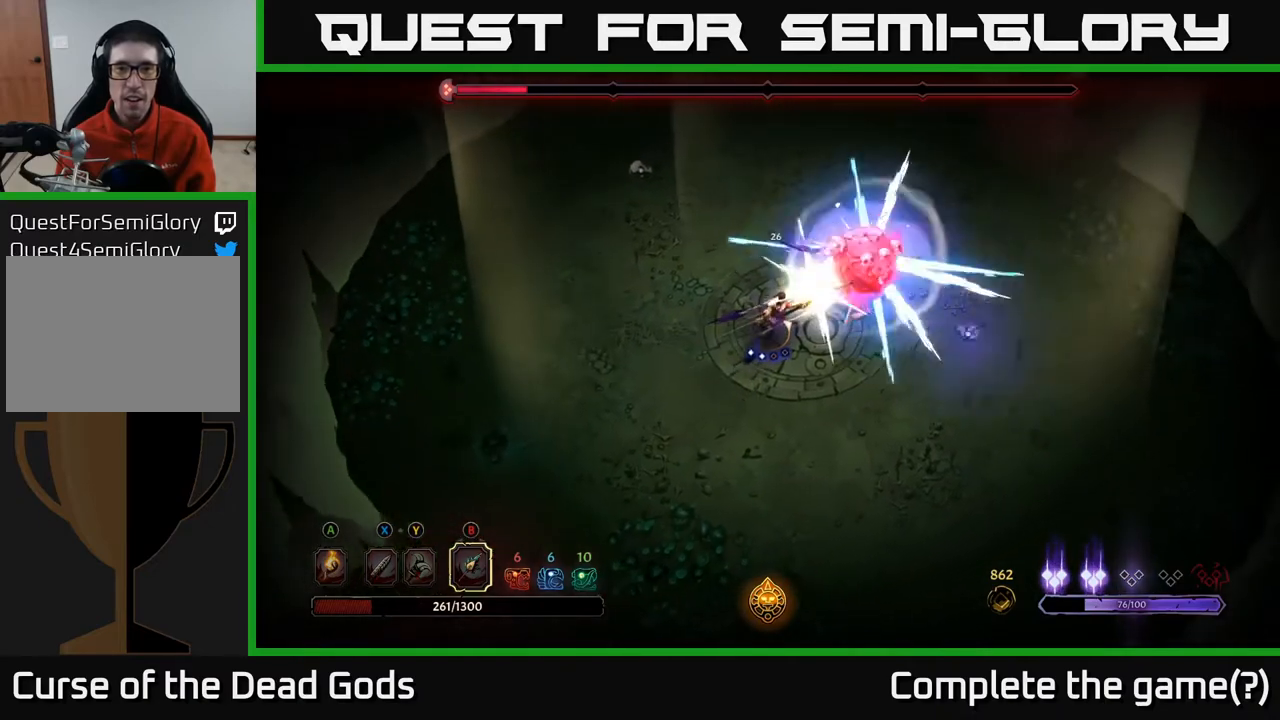
{"buttons": [], "left_stick": "up-right", "right_stick": "center", "events": [[50, "B", "down"], [200, "B", "up"], [200, "left_stick", "up-right"]]}
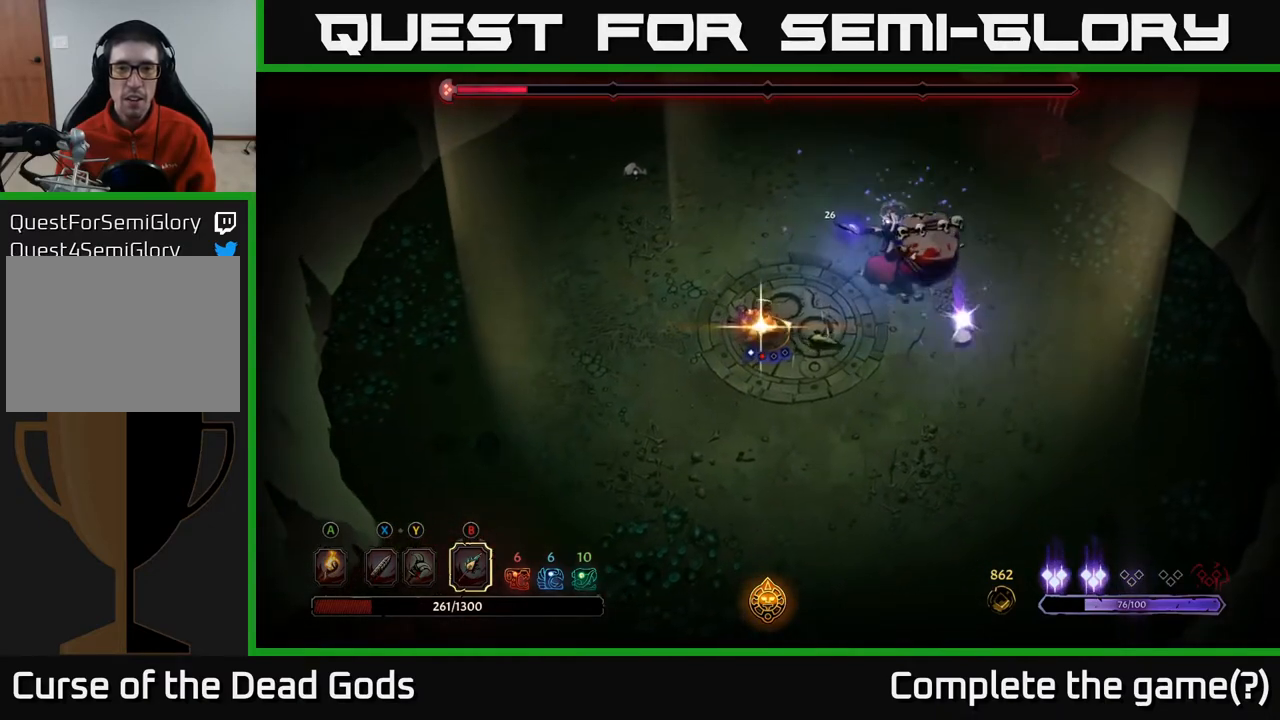
{"buttons": [], "left_stick": "up-right", "right_stick": "center", "events": [[317, "Y", "down"], [450, "Y", "up"]]}
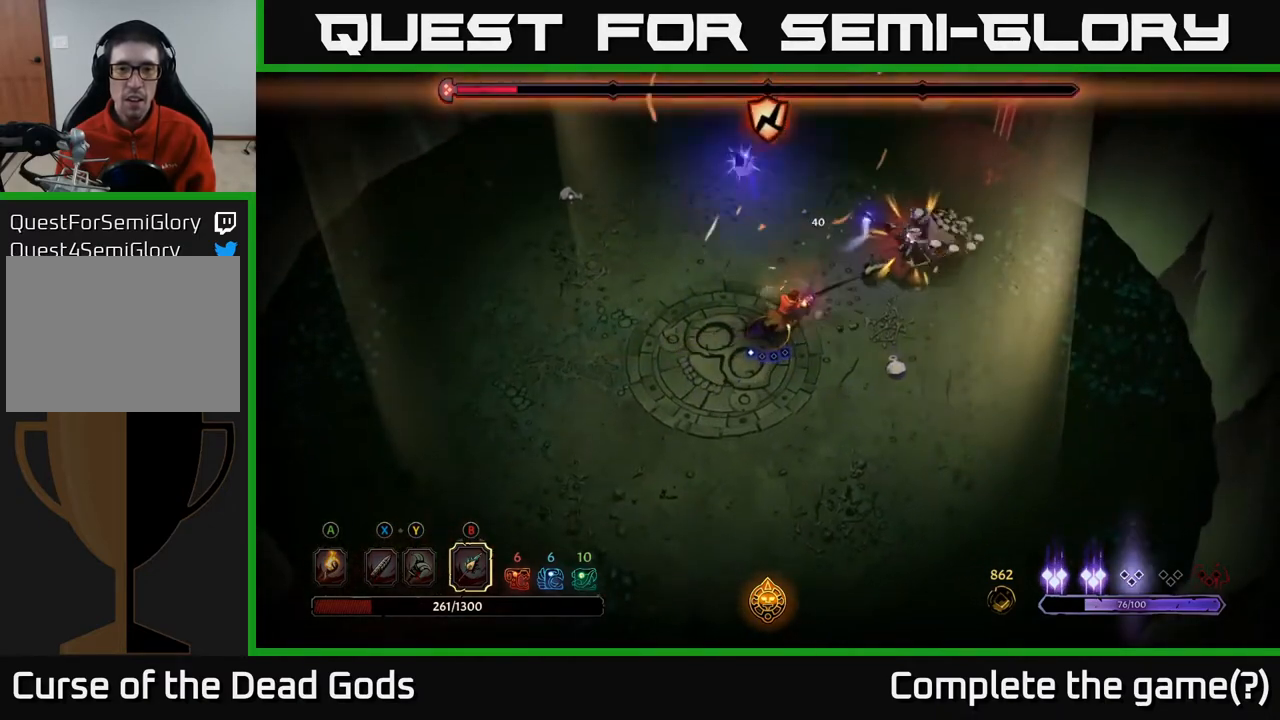
{"buttons": [], "left_stick": "up-right", "right_stick": "center", "events": [[417, "Y", "down"], [500, "Y", "up"]]}
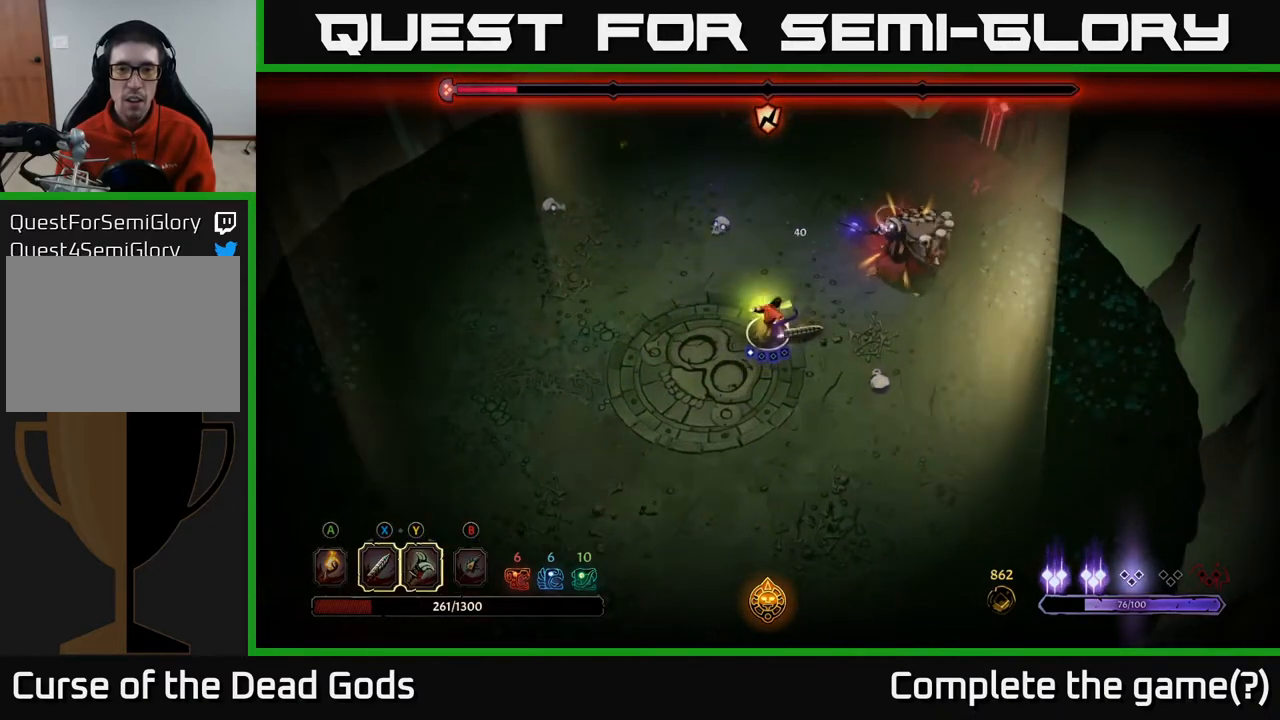
{"buttons": ["Y"], "left_stick": "up-right", "right_stick": "center", "events": [[367, "Y", "down"]]}
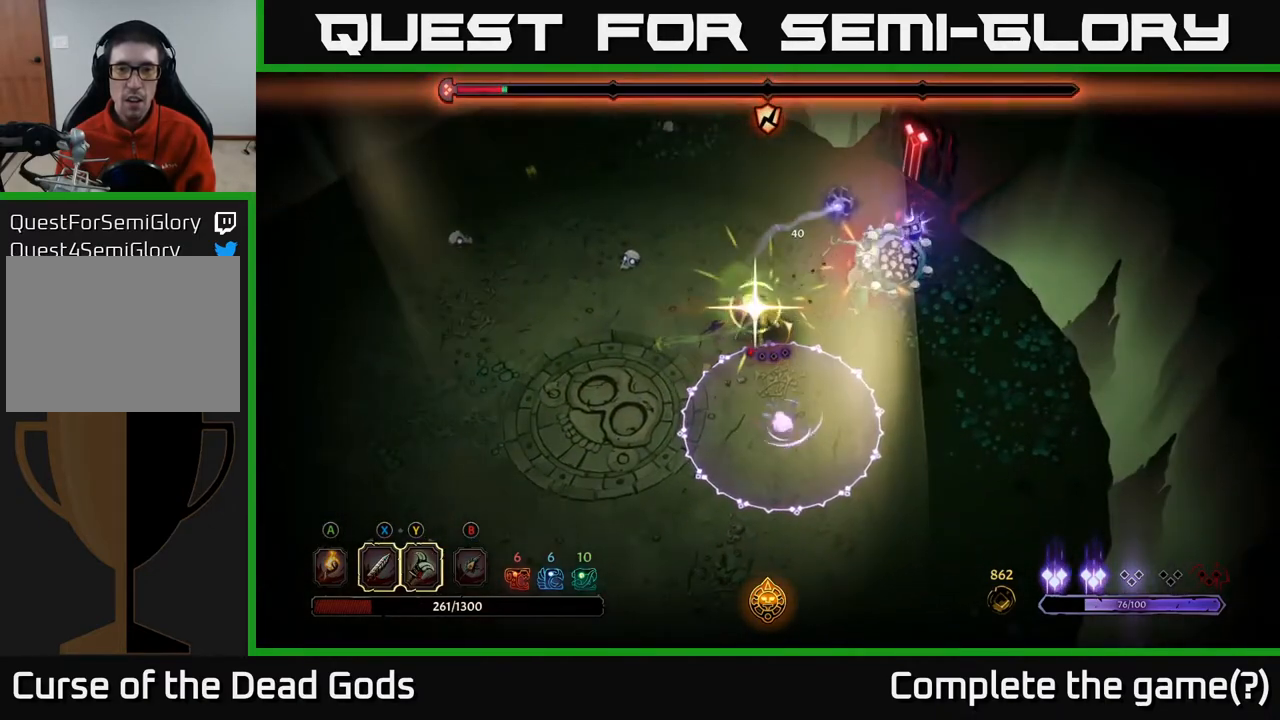
{"buttons": [], "left_stick": "up-right", "right_stick": "center", "events": [[33, "Y", "up"]]}
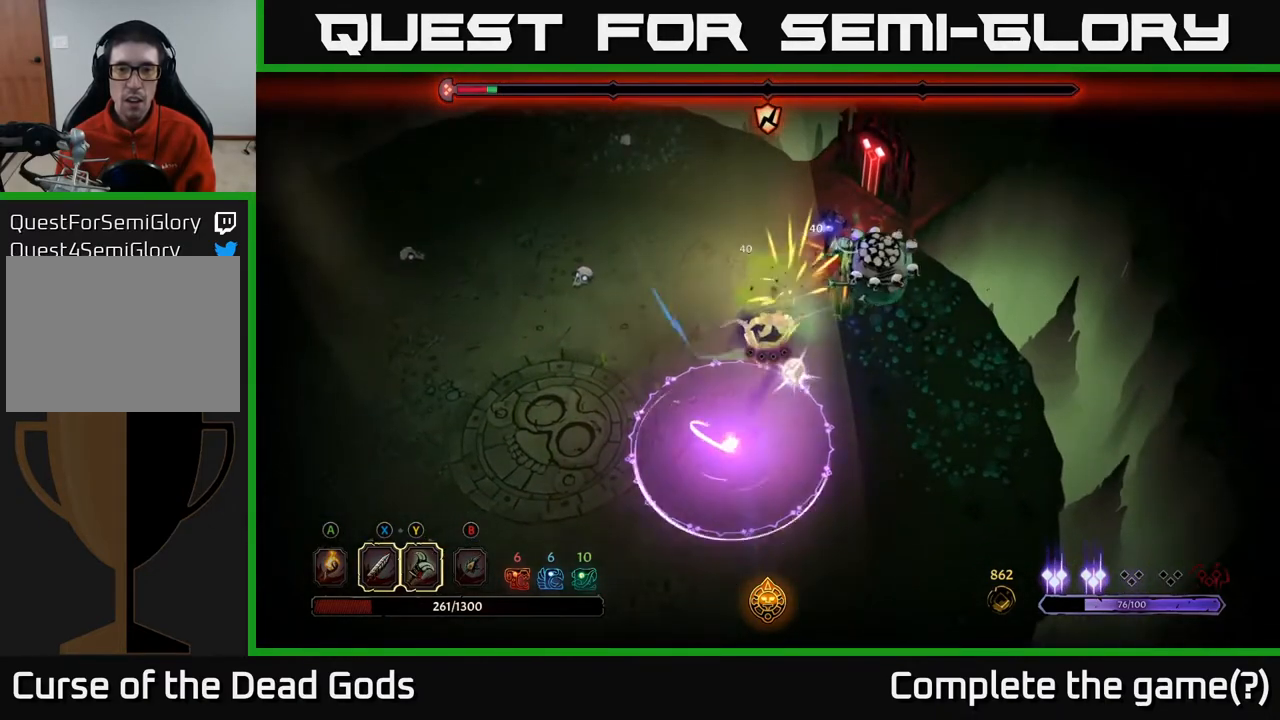
{"buttons": [], "left_stick": "up-right", "right_stick": "center", "events": [[100, "X", "down"], [267, "X", "up"]]}
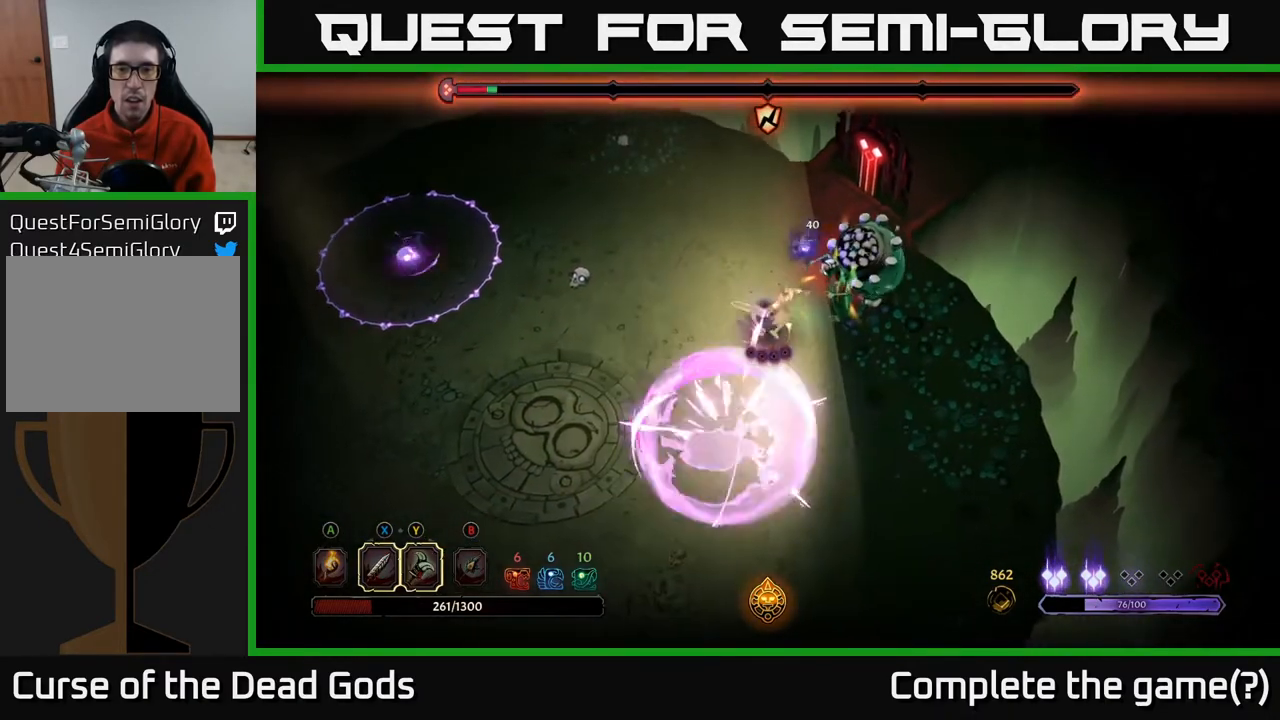
{"buttons": [], "left_stick": "center", "right_stick": "center", "events": [[117, "X", "down"], [300, "X", "up"], [417, "left_stick", "center"]]}
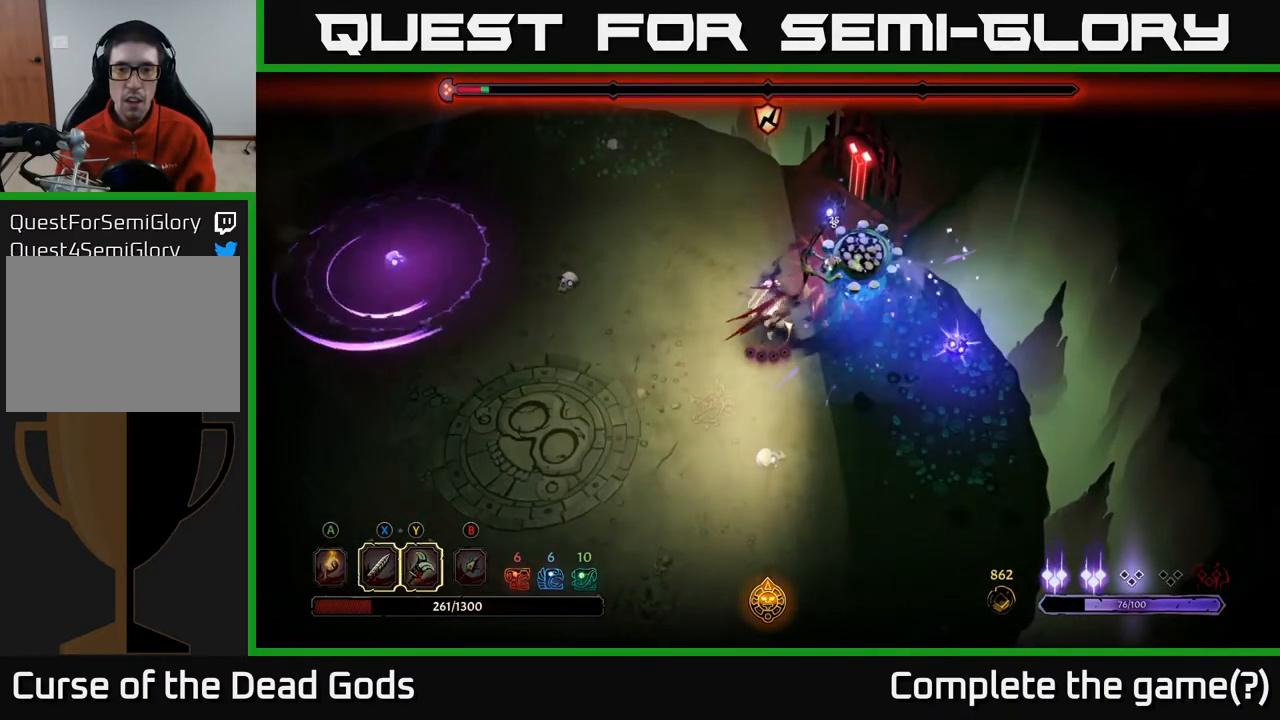
{"buttons": [], "left_stick": "down-left", "right_stick": "center", "events": [[133, "left_stick", "down"], [333, "R2", "down"], [400, "left_stick", "down-left"], [500, "R2", "up"]]}
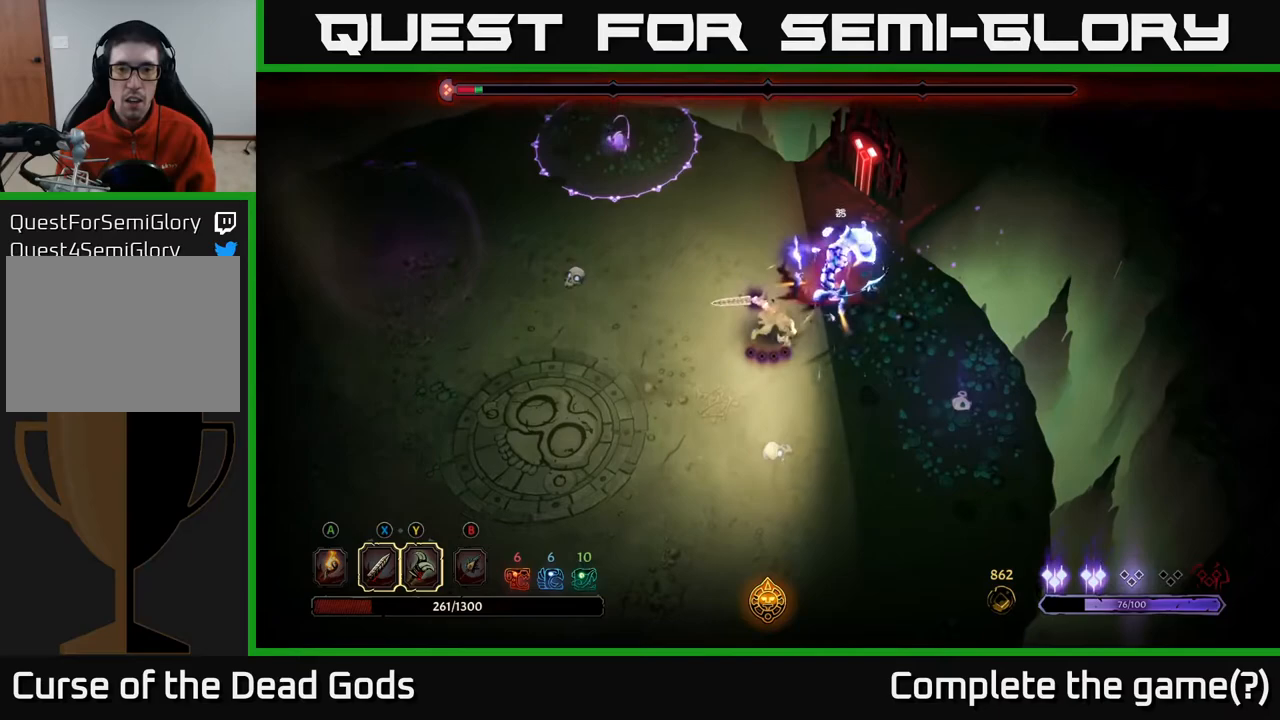
{"buttons": [], "left_stick": "down-left", "right_stick": "center", "events": []}
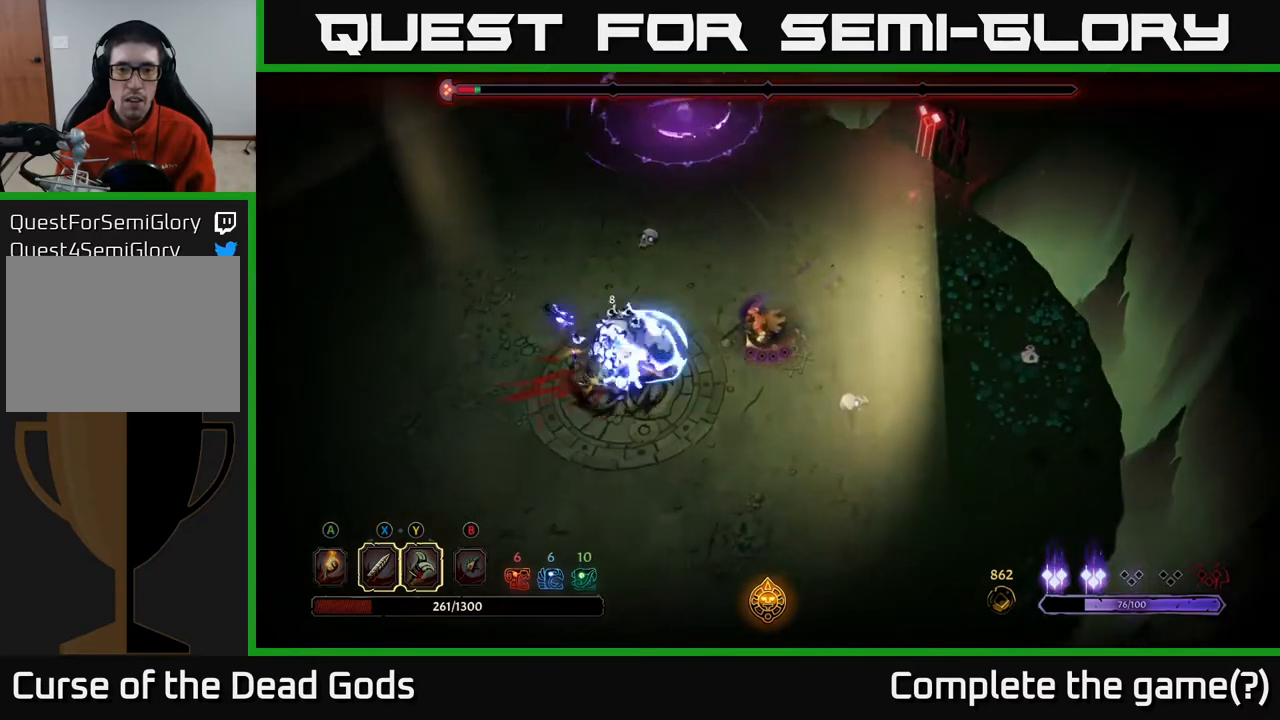
{"buttons": [], "left_stick": "down-right", "right_stick": "center", "events": [[233, "left_stick", "down-right"]]}
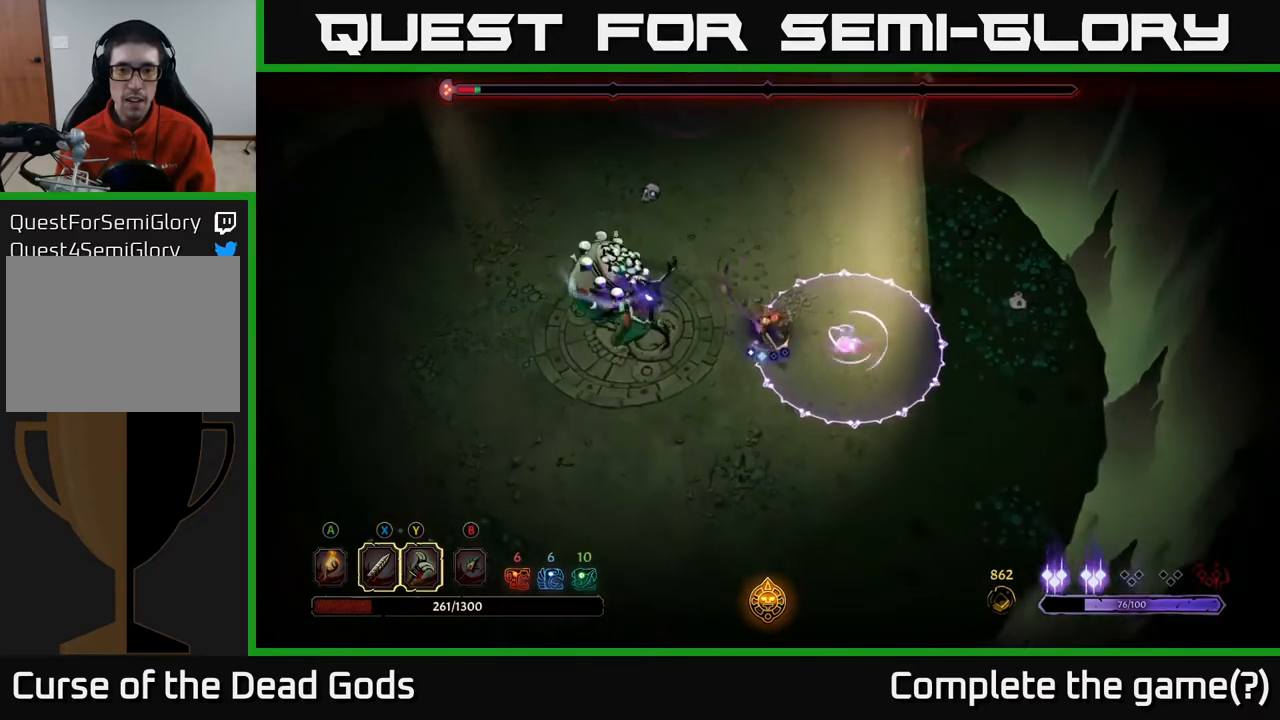
{"buttons": [], "left_stick": "left", "right_stick": "center", "events": [[33, "left_stick", "down"], [133, "left_stick", "down-left"], [250, "left_stick", "left"]]}
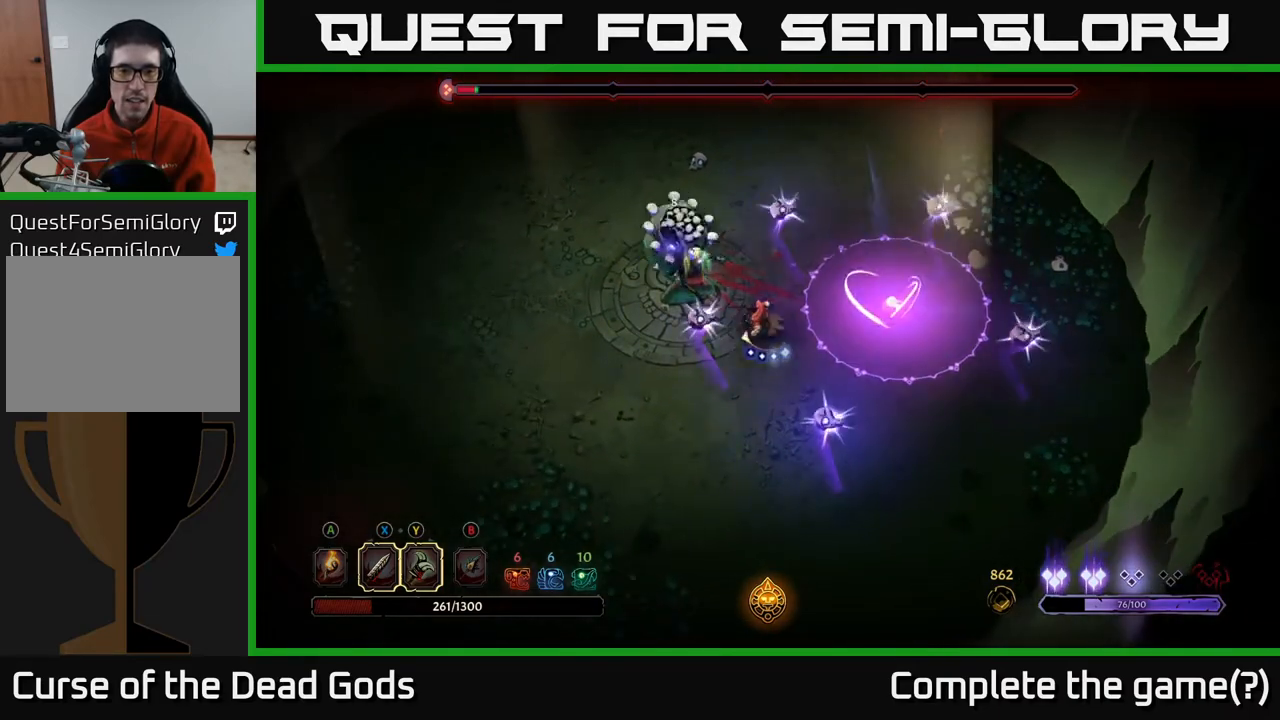
{"buttons": [], "left_stick": "left", "right_stick": "center", "events": [[17, "Y", "down"], [417, "Y", "up"]]}
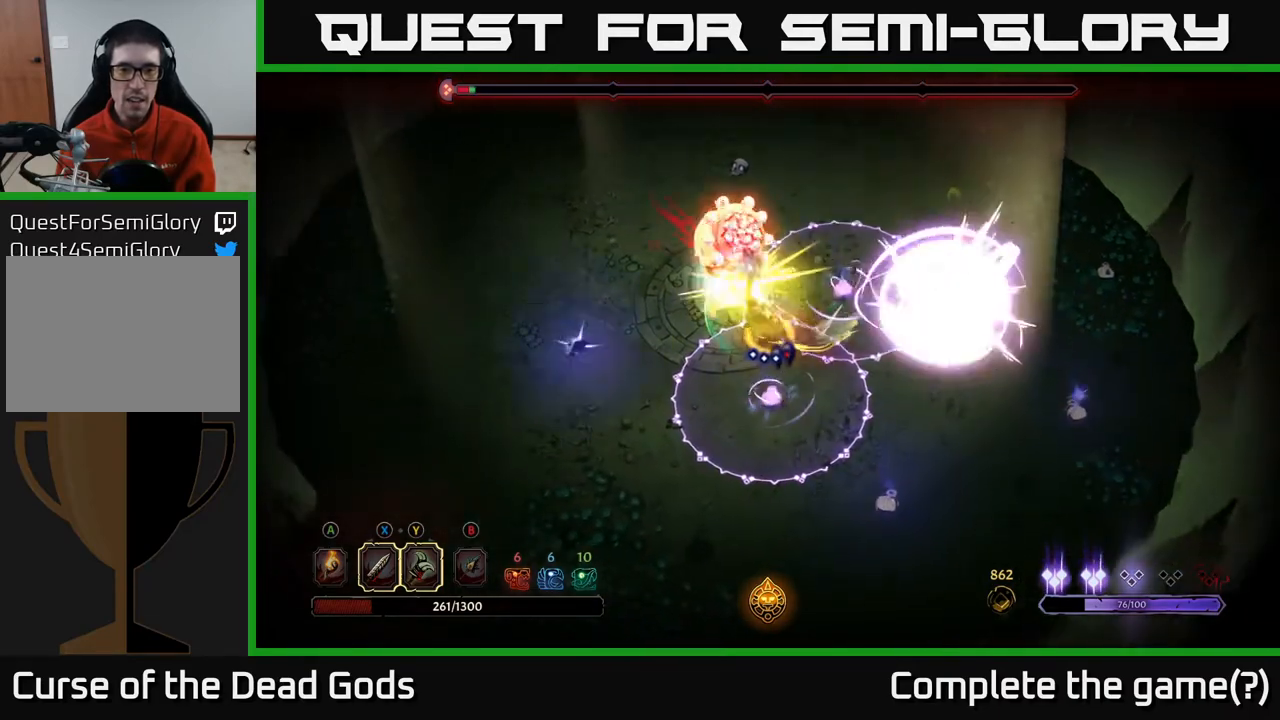
{"buttons": [], "left_stick": "up-left", "right_stick": "center", "events": [[233, "left_stick", "up-left"]]}
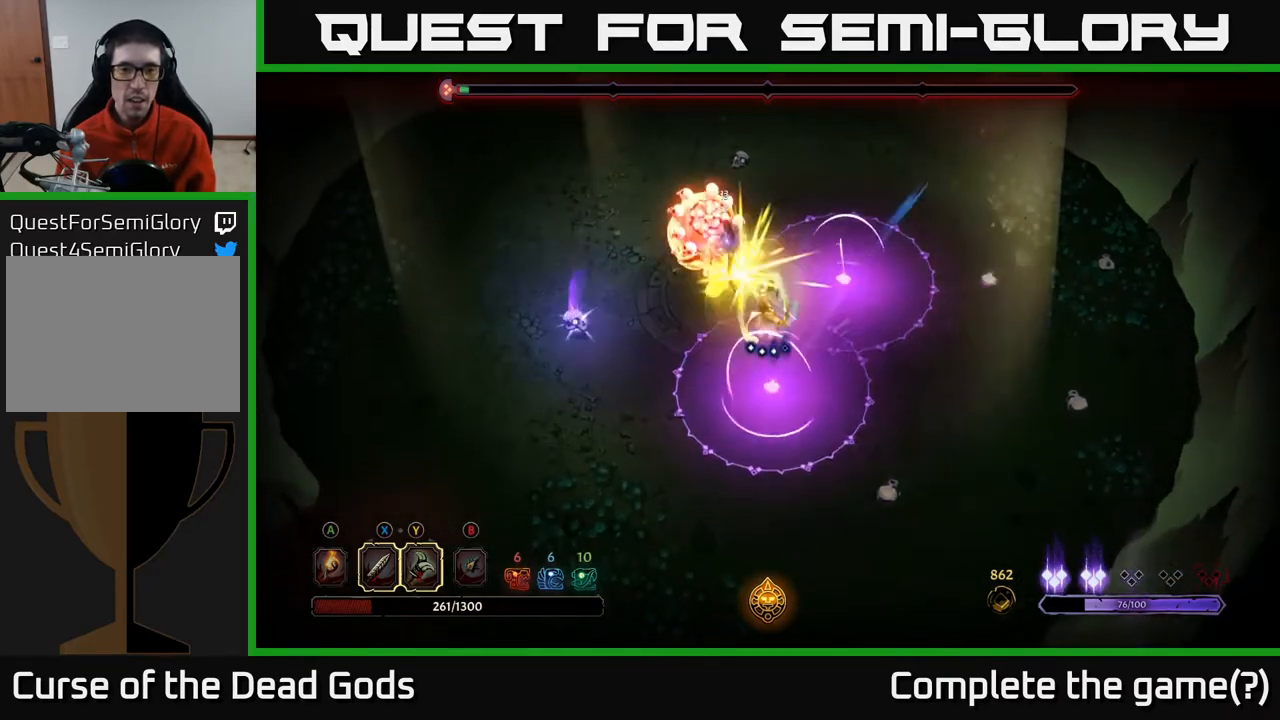
{"buttons": [], "left_stick": "up", "right_stick": "center", "events": [[33, "R2", "down"], [200, "R2", "up"], [433, "left_stick", "up"]]}
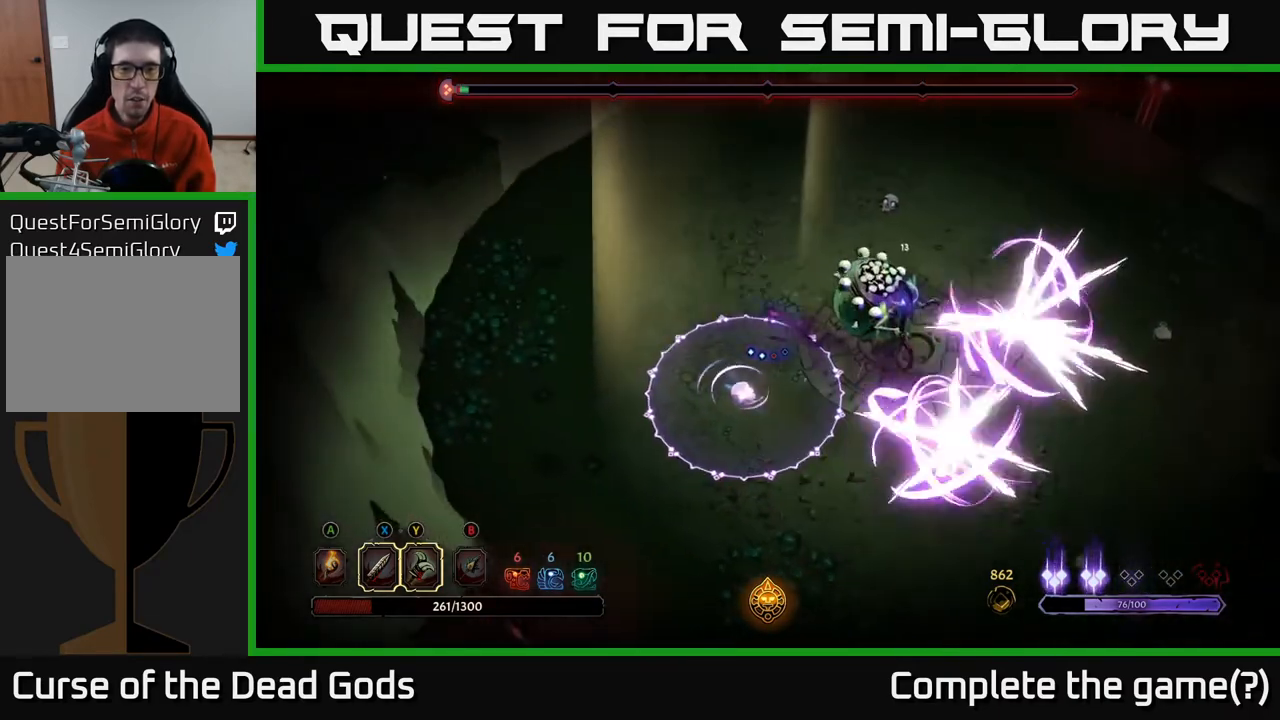
{"buttons": [], "left_stick": "up", "right_stick": "center", "events": []}
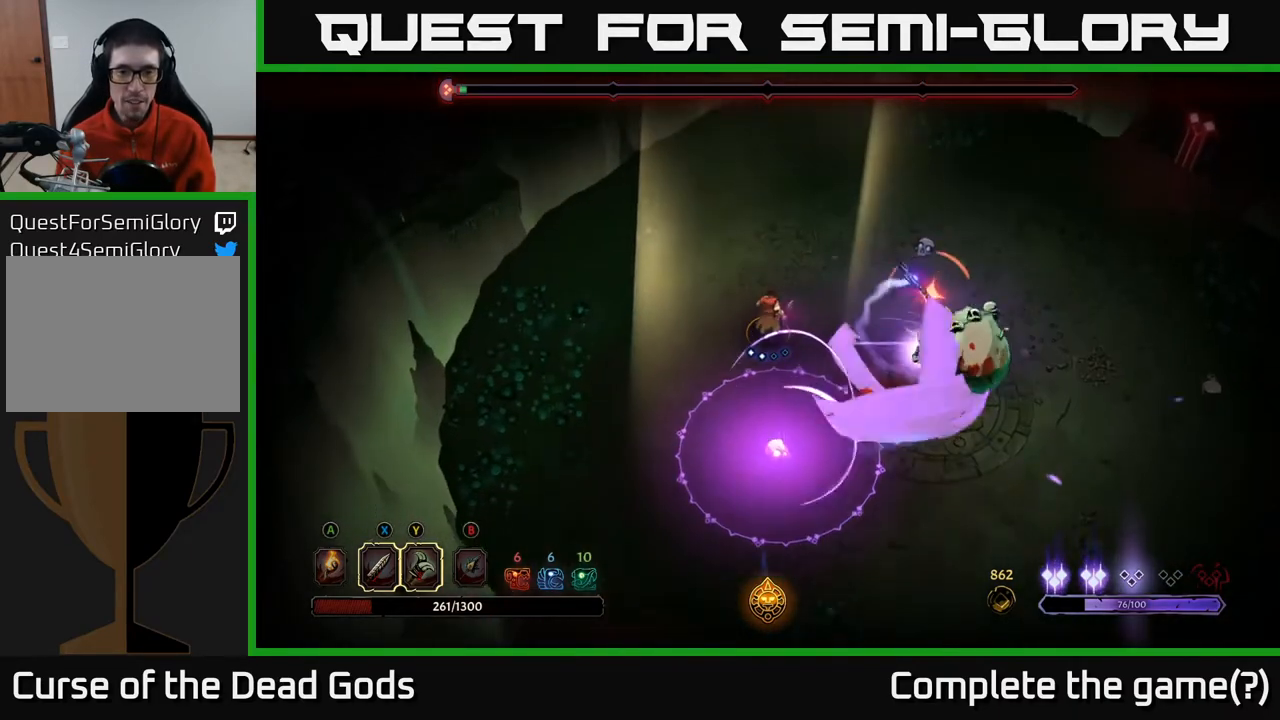
{"buttons": [], "left_stick": "up", "right_stick": "center", "events": []}
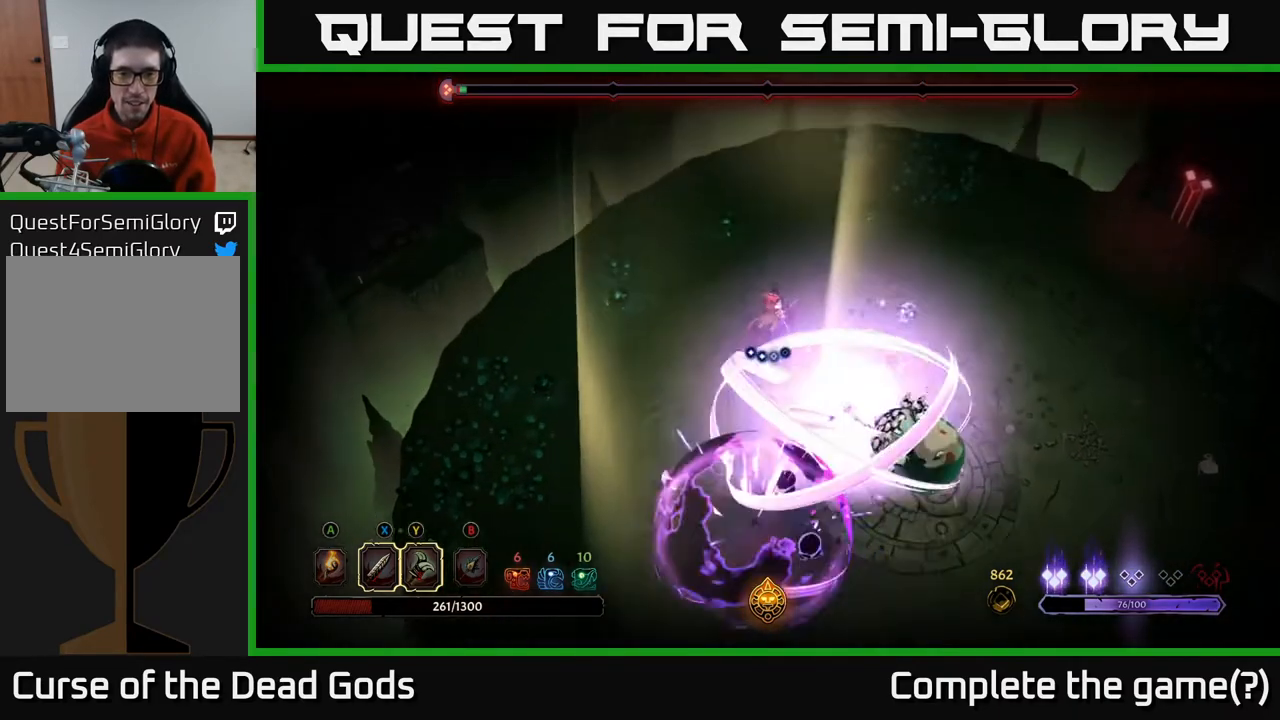
{"buttons": [], "left_stick": "right", "right_stick": "center", "events": [[50, "left_stick", "up-right"], [167, "R2", "down"], [183, "left_stick", "right"], [383, "R2", "up"]]}
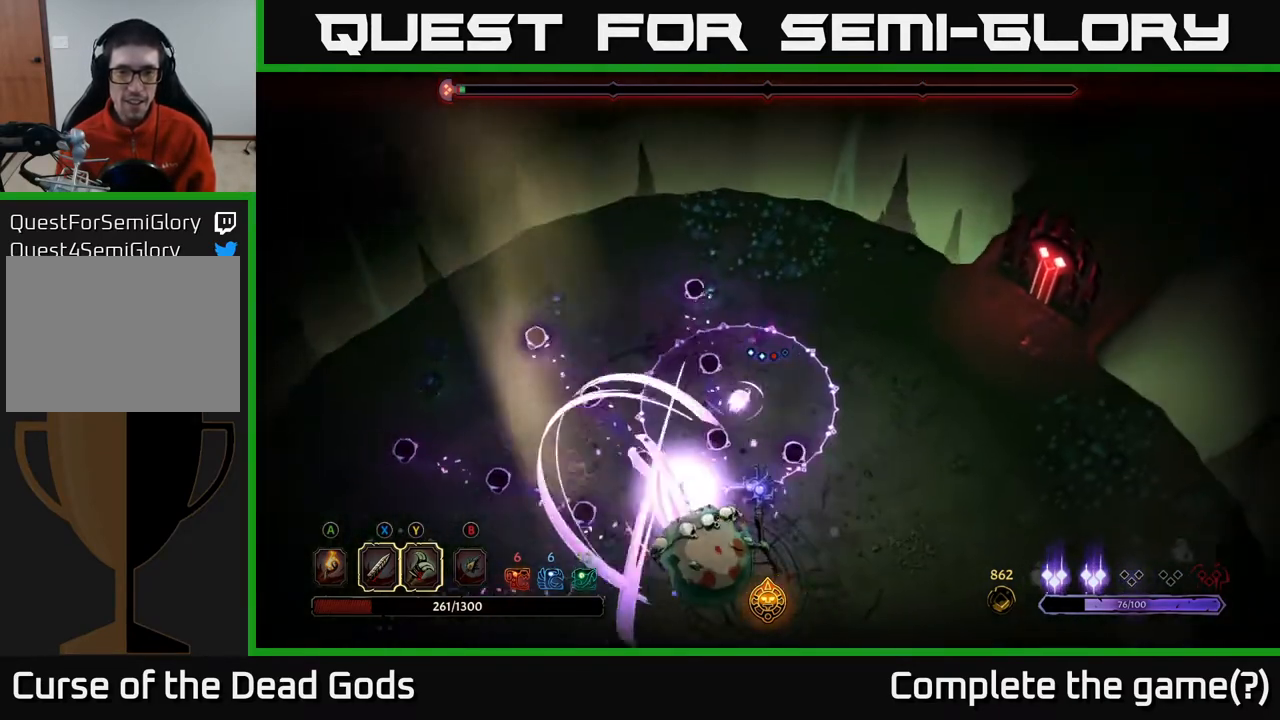
{"buttons": [], "left_stick": "up-left", "right_stick": "center", "events": [[450, "left_stick", "up"], [500, "left_stick", "up-left"]]}
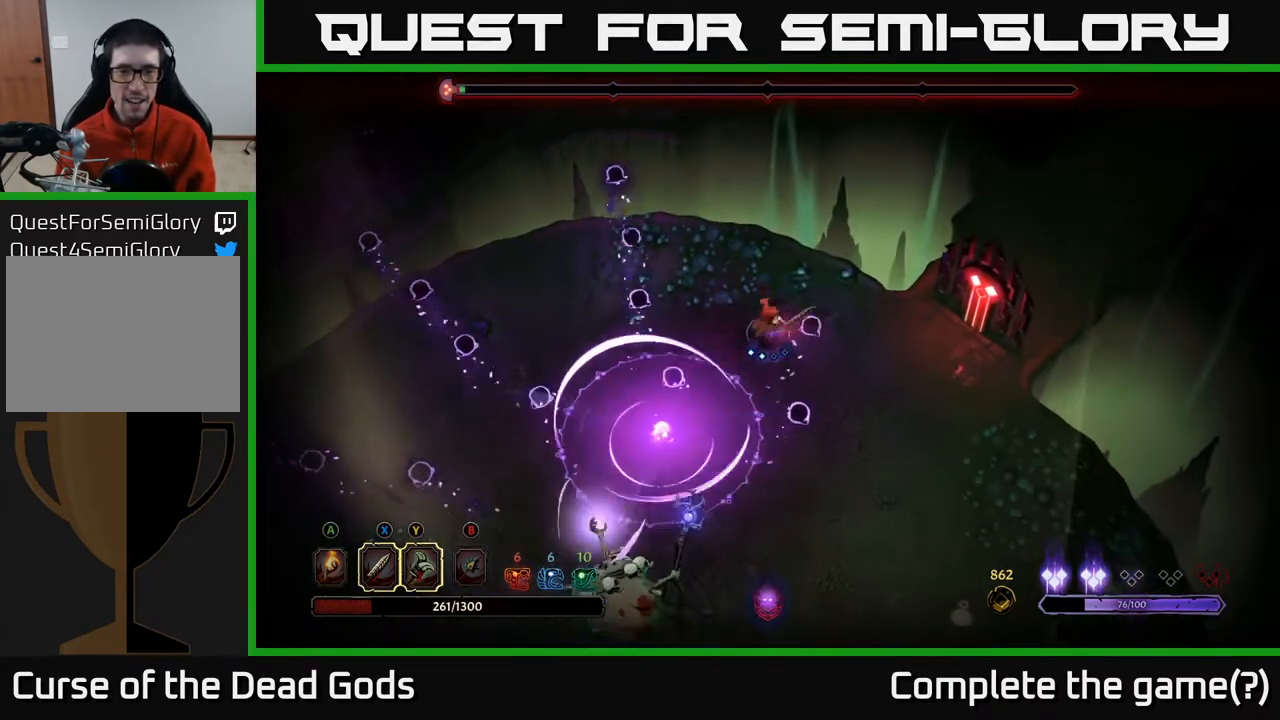
{"buttons": [], "left_stick": "down", "right_stick": "center", "events": [[150, "left_stick", "down-left"], [200, "left_stick", "down"]]}
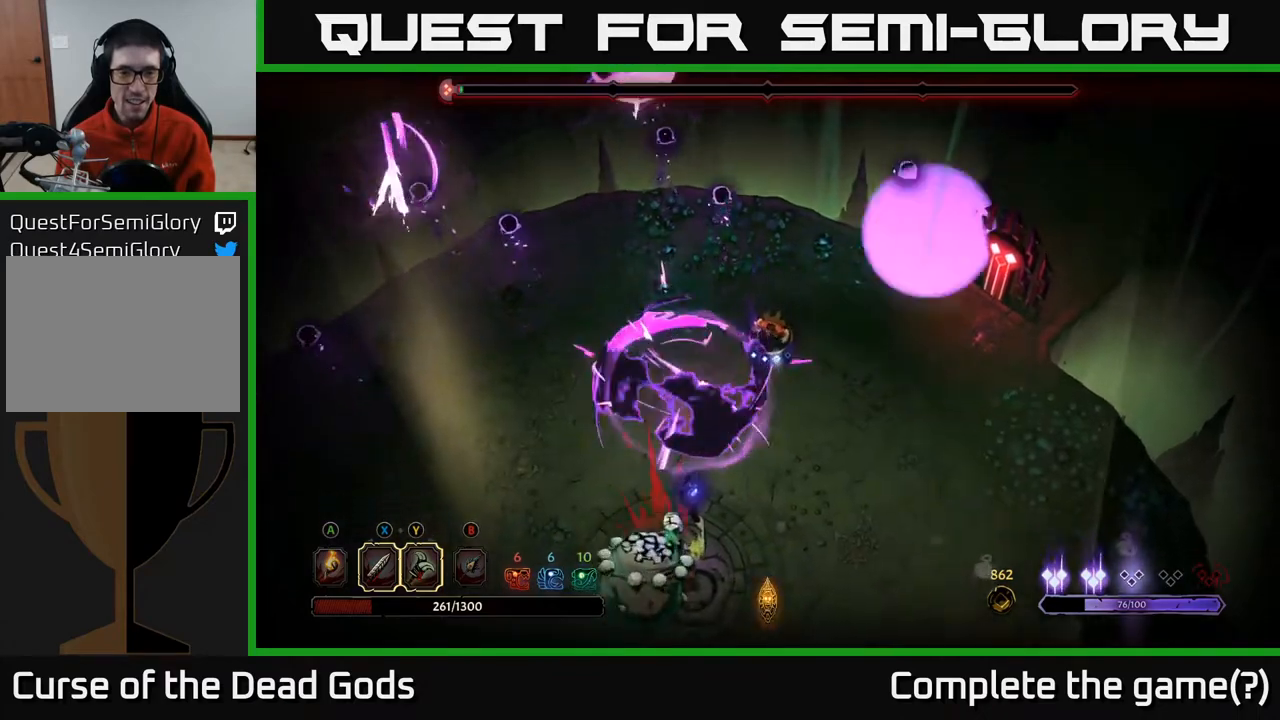
{"buttons": [], "left_stick": "down-left", "right_stick": "center", "events": [[17, "R2", "down"], [17, "left_stick", "down-right"], [150, "R2", "up"], [200, "left_stick", "down"], [367, "left_stick", "down-left"]]}
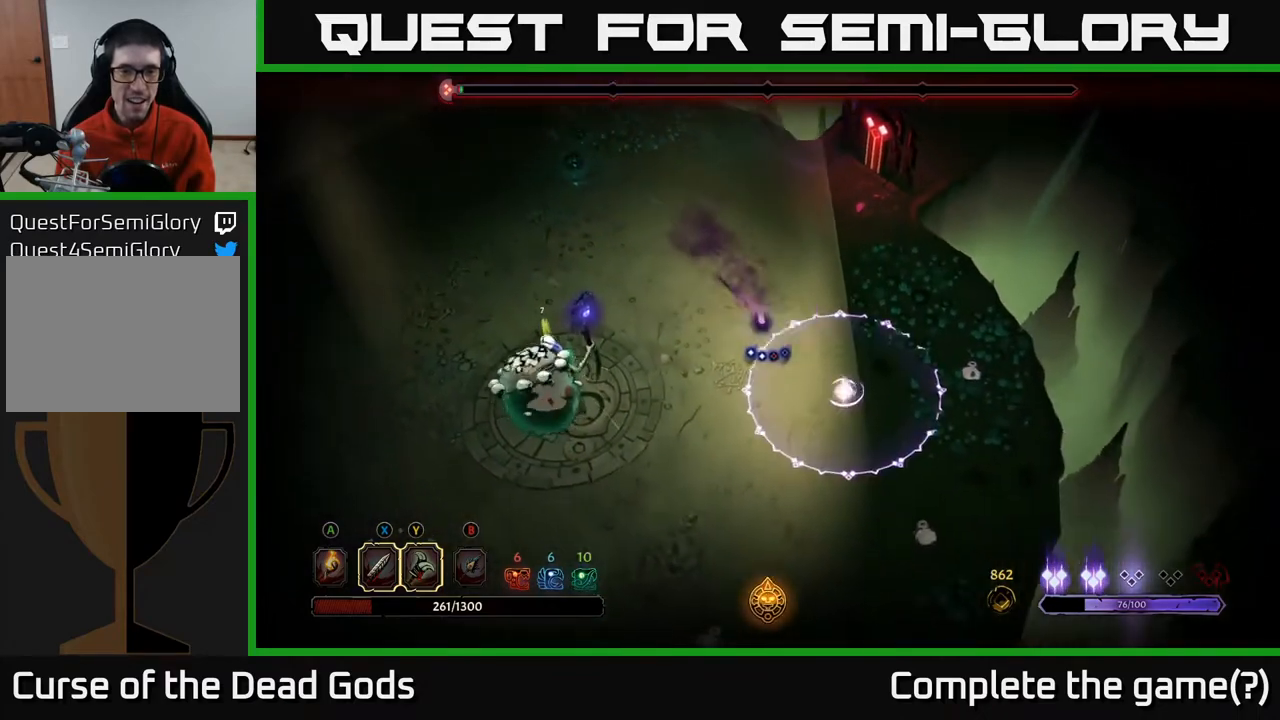
{"buttons": [], "left_stick": "left", "right_stick": "center", "events": [[217, "left_stick", "left"]]}
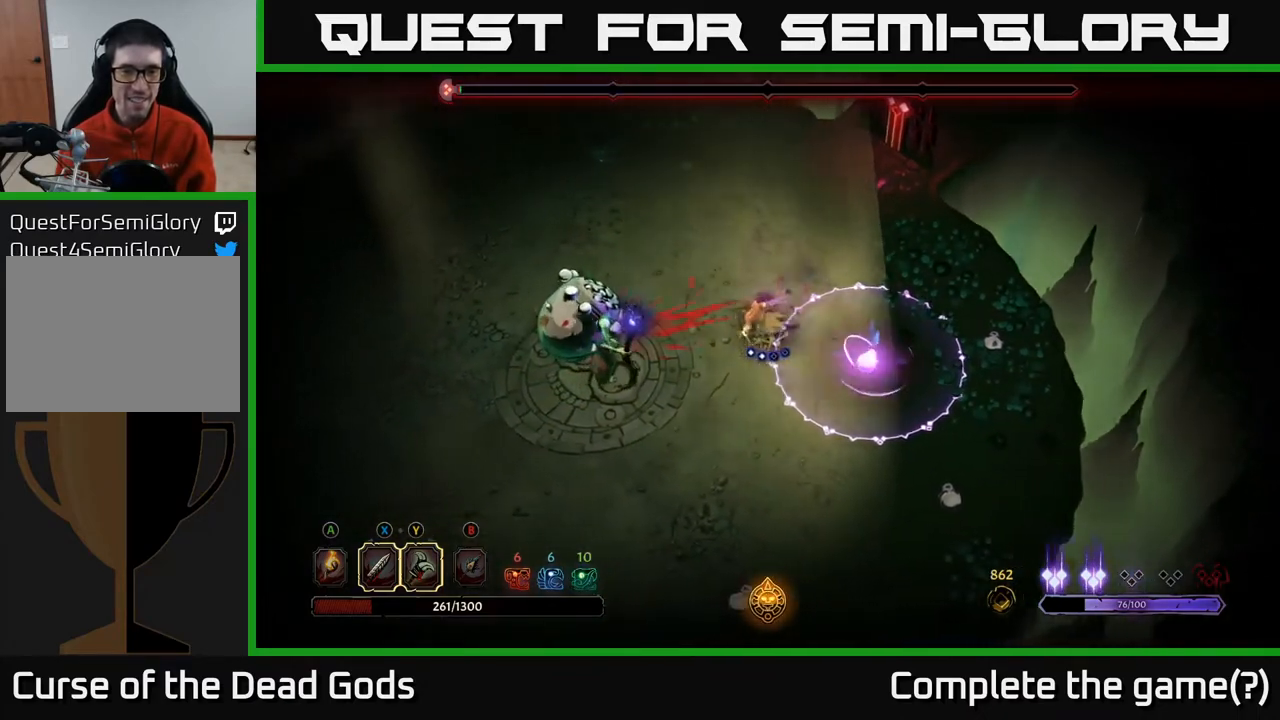
{"buttons": ["Y"], "left_stick": "left", "right_stick": "center", "events": [[133, "Y", "down"]]}
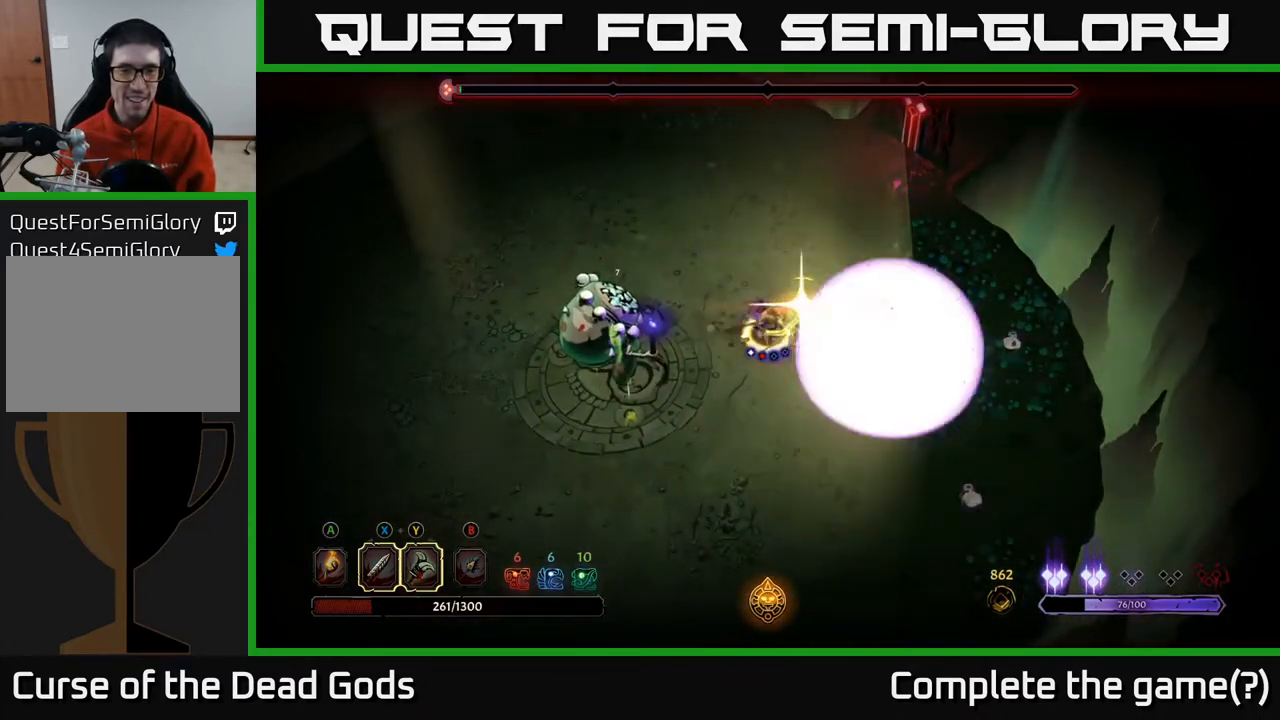
{"buttons": [], "left_stick": "left", "right_stick": "center", "events": [[117, "Y", "up"]]}
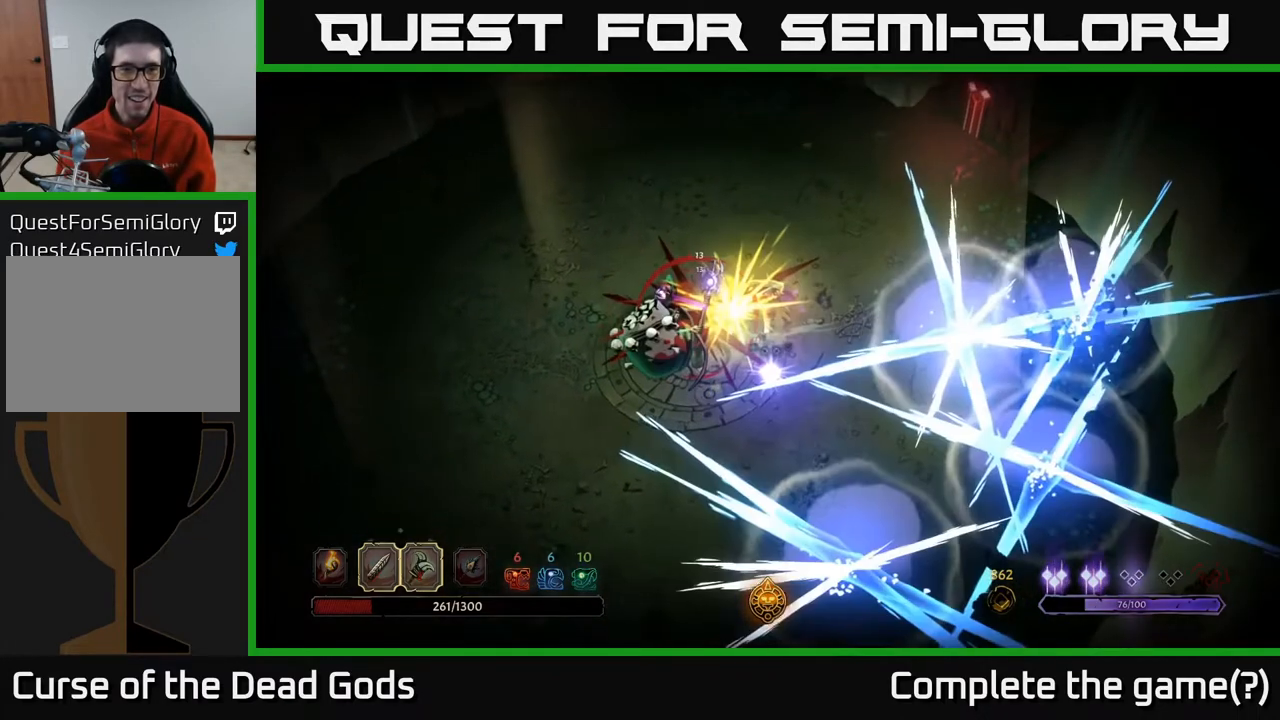
{"buttons": [], "left_stick": "center", "right_stick": "center", "events": [[483, "left_stick", "center"]]}